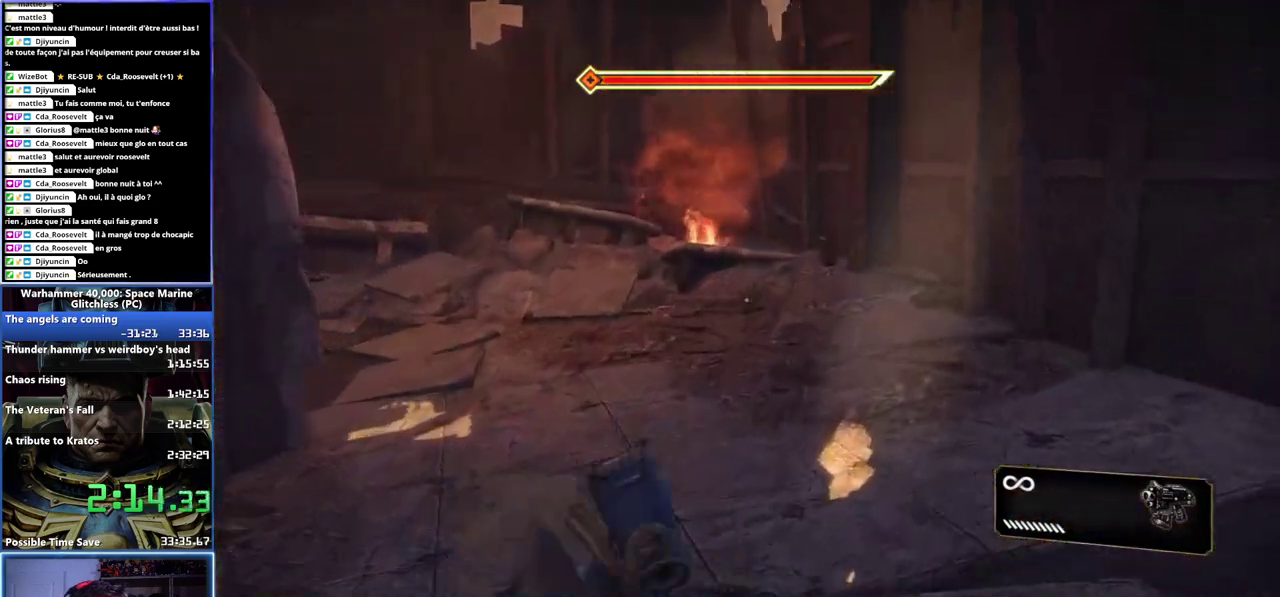
Gameplay with a controller (Xbox layout); each line is a JSON object with the inputs held at the frame after it. "events" lists button and stick changes between this image and that frame as [ms after this image, input, new state], when the widget could be followed in between.
{"buttons": [], "left_stick": "up", "right_stick": "left", "events": [[100, "right_stick", "left"]]}
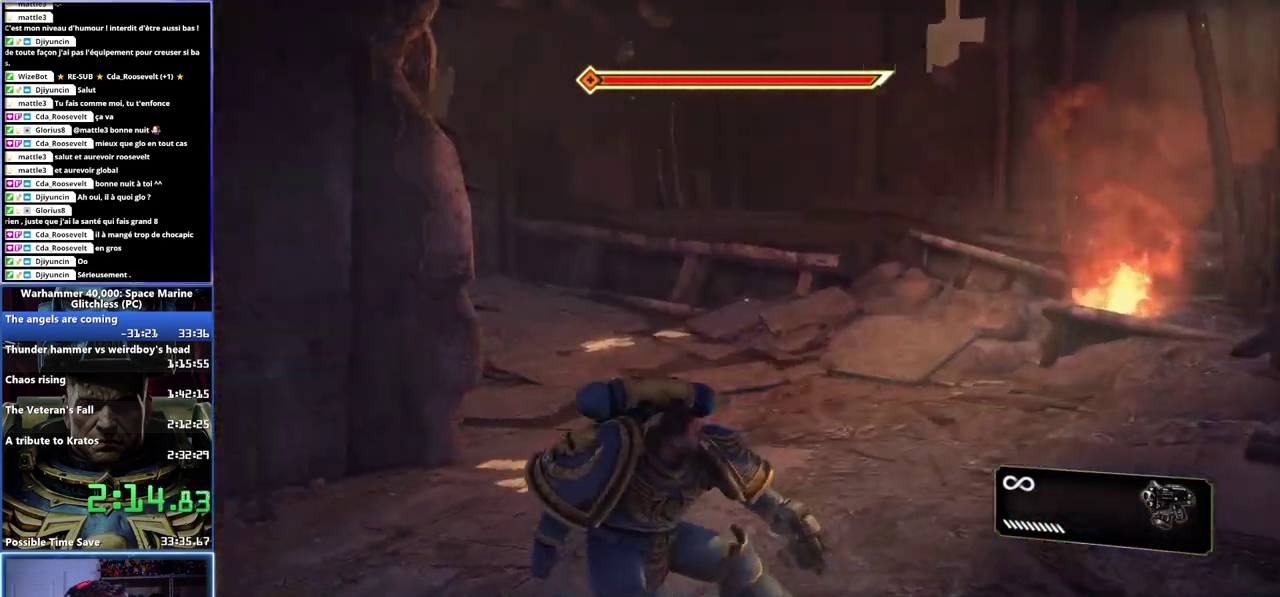
{"buttons": ["X", "L2", "L3"], "left_stick": "up", "right_stick": "center"}
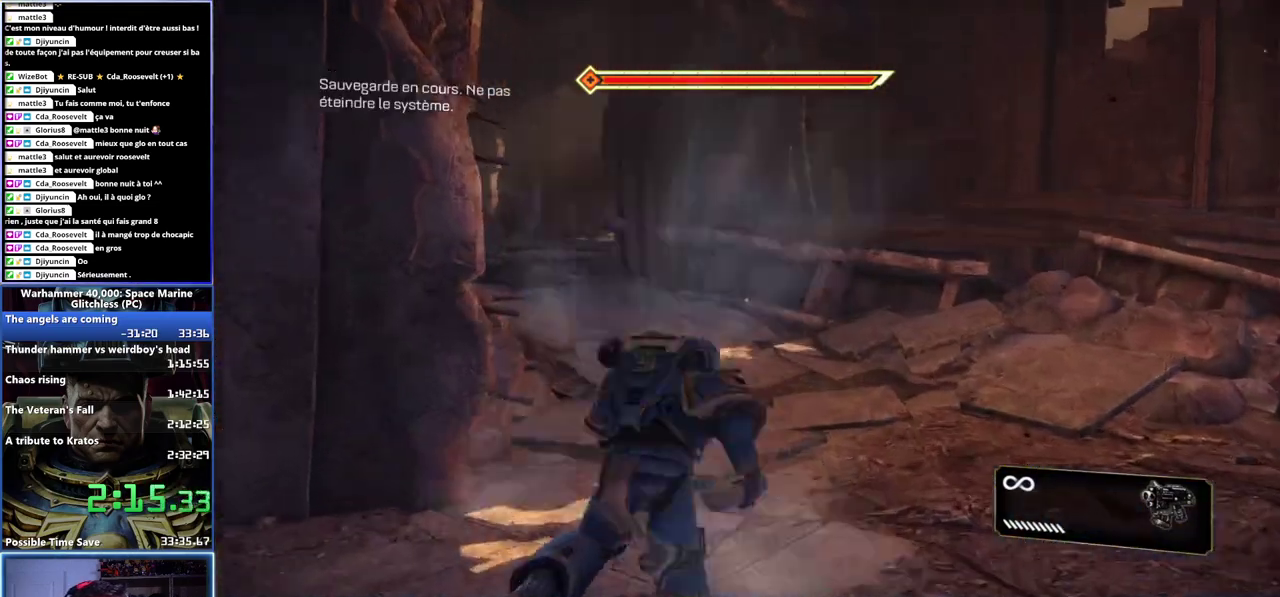
{"buttons": [], "left_stick": "up", "right_stick": "left"}
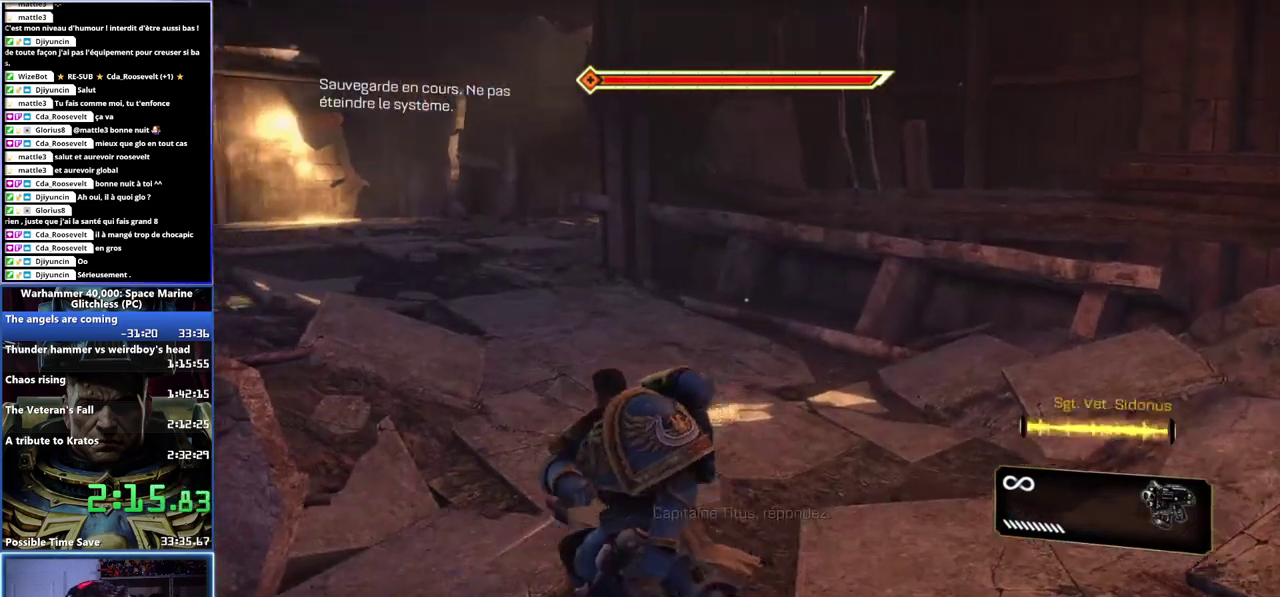
{"buttons": [], "left_stick": "up", "right_stick": "down-right", "events": [[183, "right_stick", "center"], [500, "right_stick", "down-right"]]}
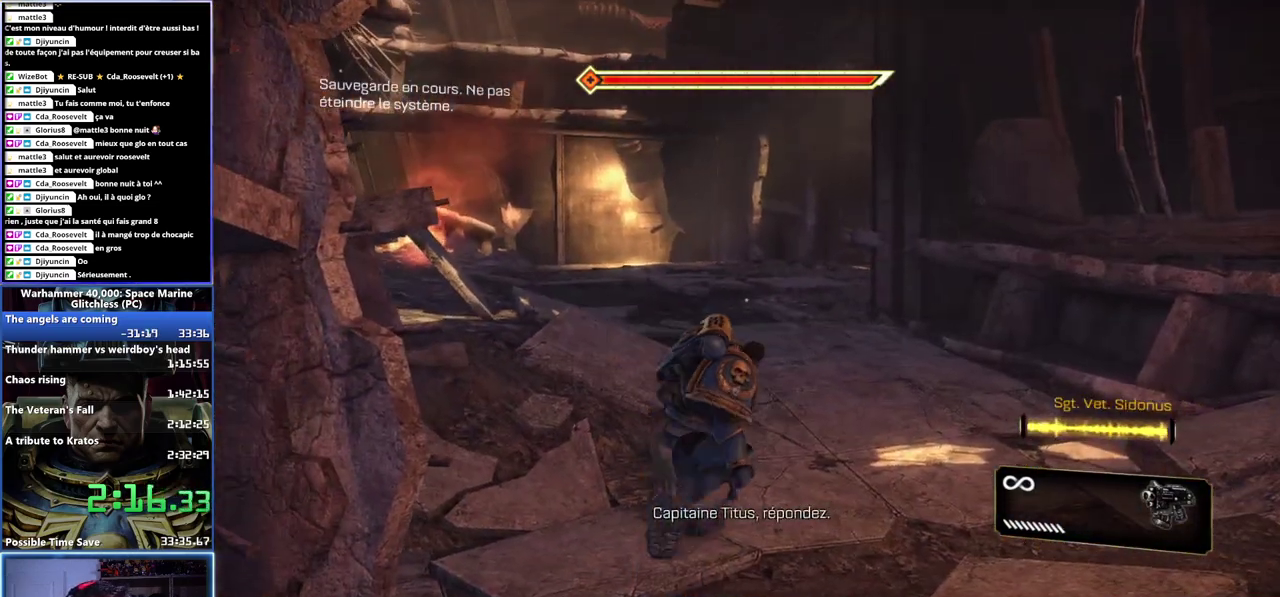
{"buttons": [], "left_stick": "up", "right_stick": "center", "events": [[150, "right_stick", "center"]]}
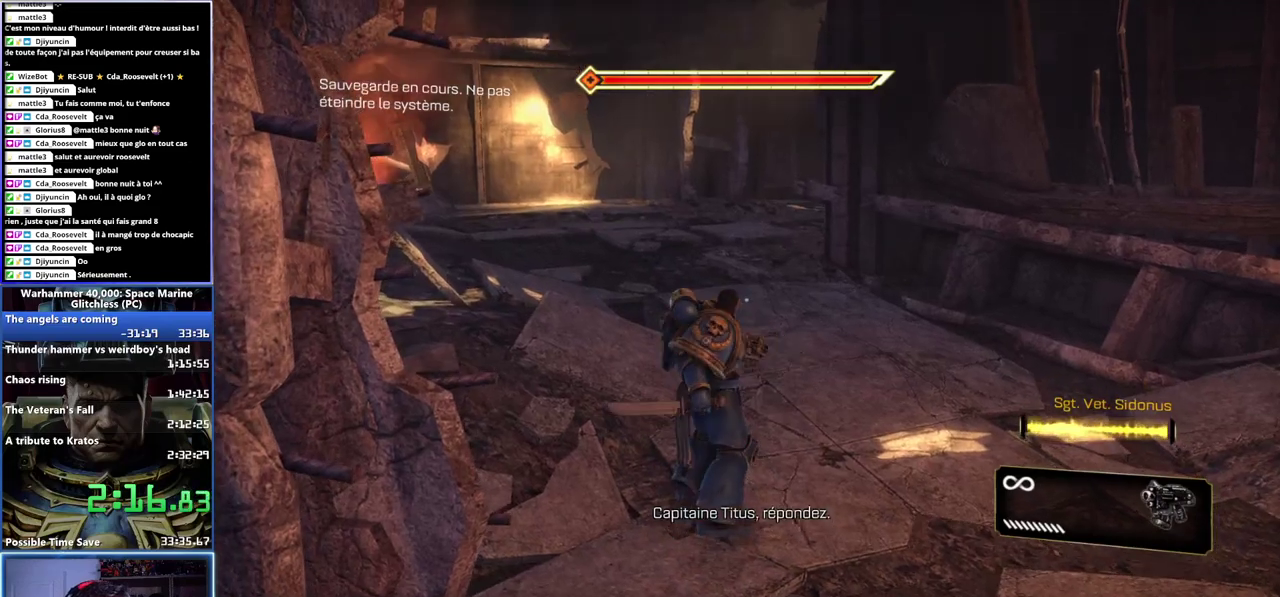
{"buttons": [], "left_stick": "up", "right_stick": "center", "events": [[267, "right_stick", "right"], [367, "right_stick", "center"]]}
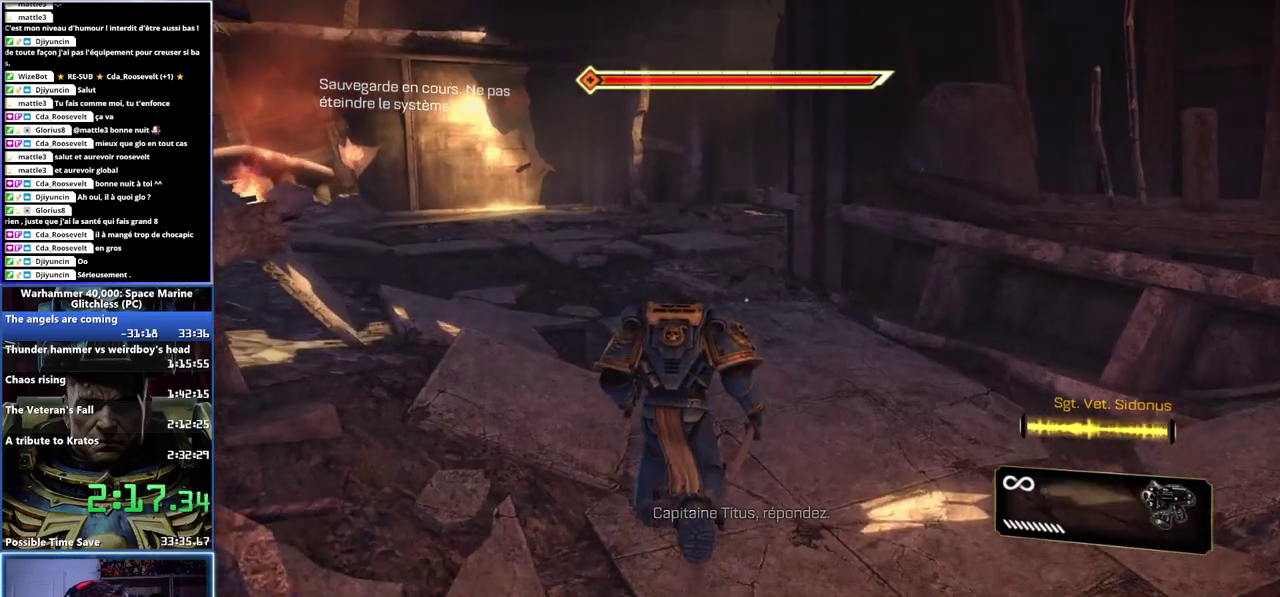
{"buttons": ["L3"], "left_stick": "left", "right_stick": "down-right"}
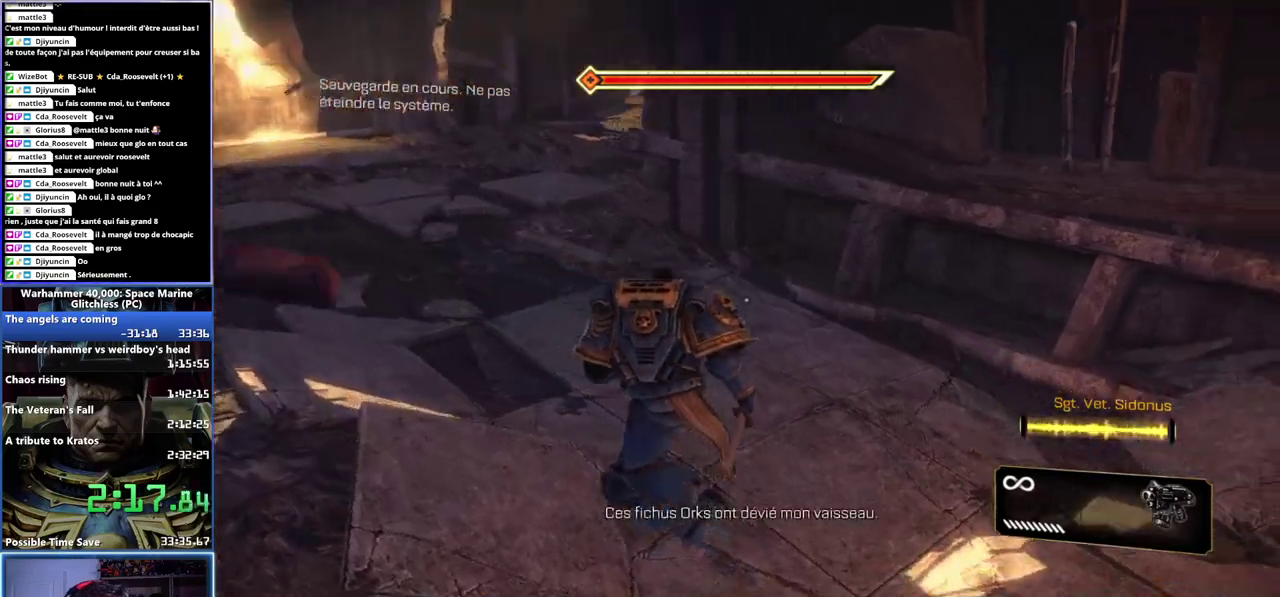
{"buttons": ["L3"], "left_stick": "left", "right_stick": "center"}
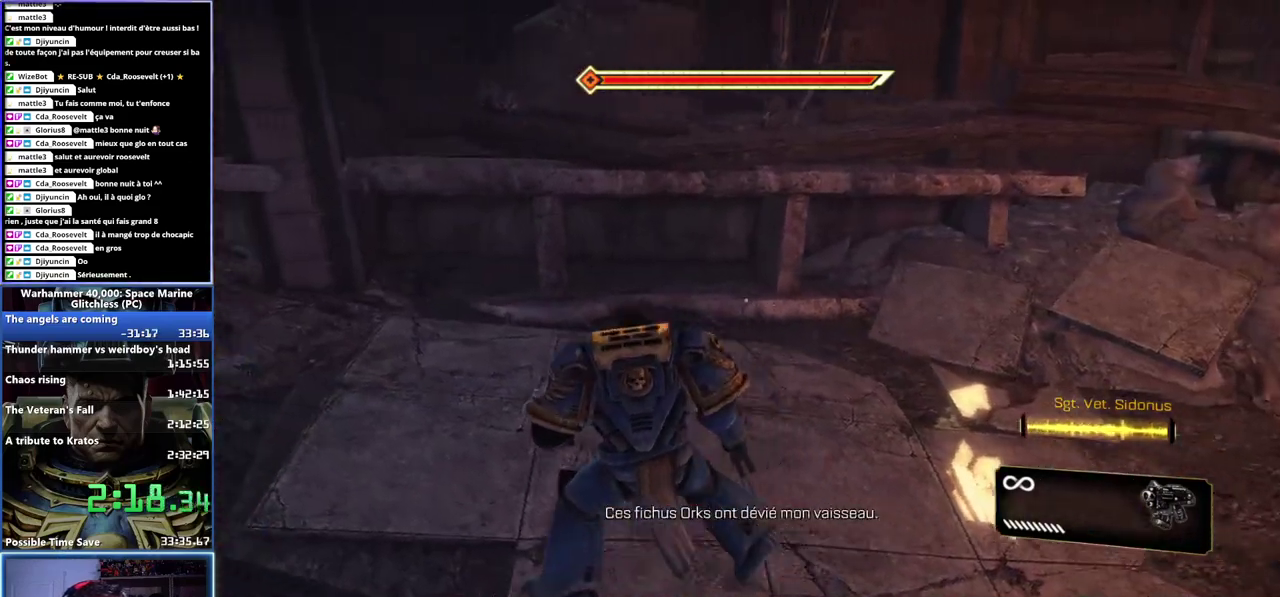
{"buttons": ["L3"], "left_stick": "left", "right_stick": "center", "events": [[317, "right_stick", "right"], [433, "right_stick", "center"]]}
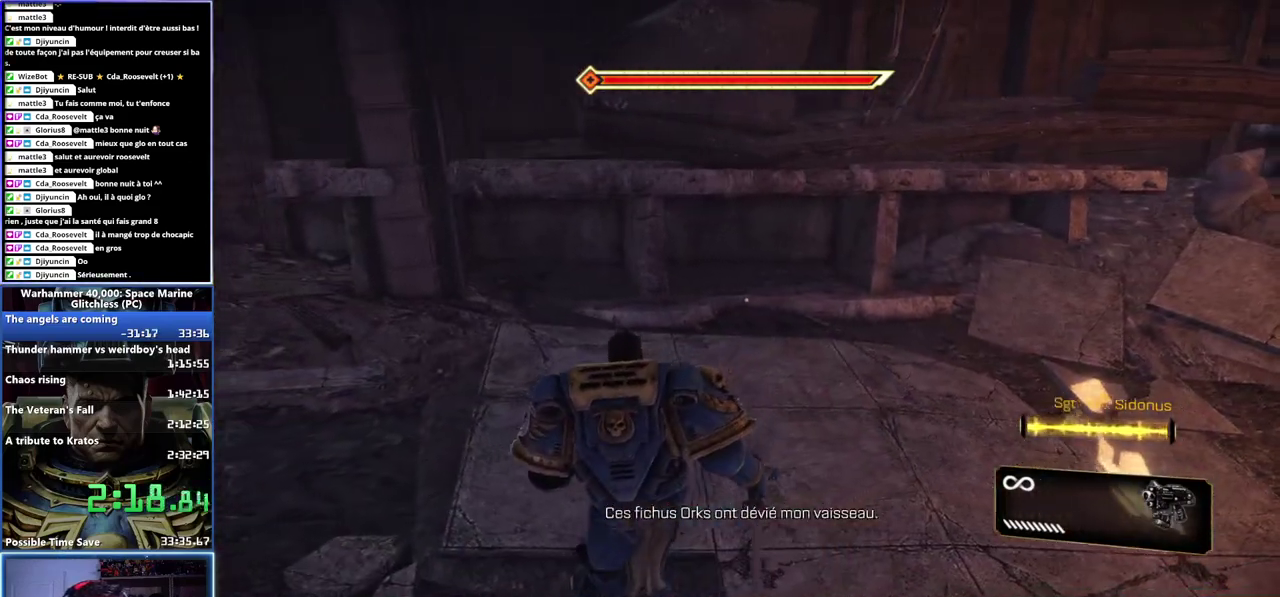
{"buttons": [], "left_stick": "up-left", "right_stick": "center"}
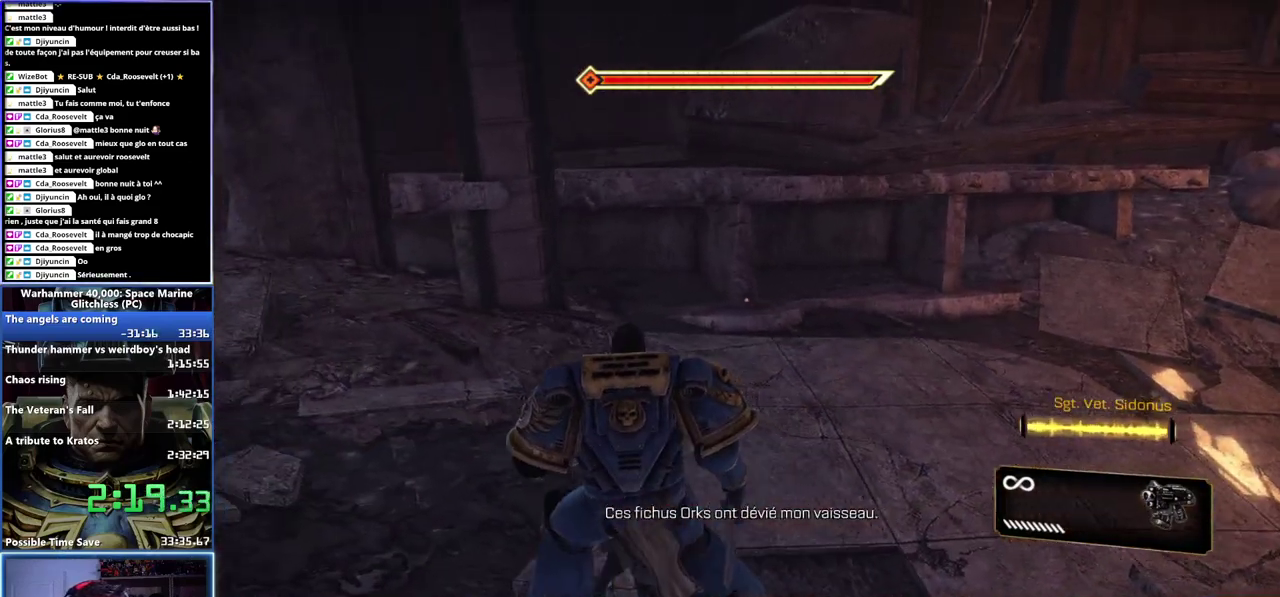
{"buttons": [], "left_stick": "left", "right_stick": "center", "events": [[317, "left_stick", "left"]]}
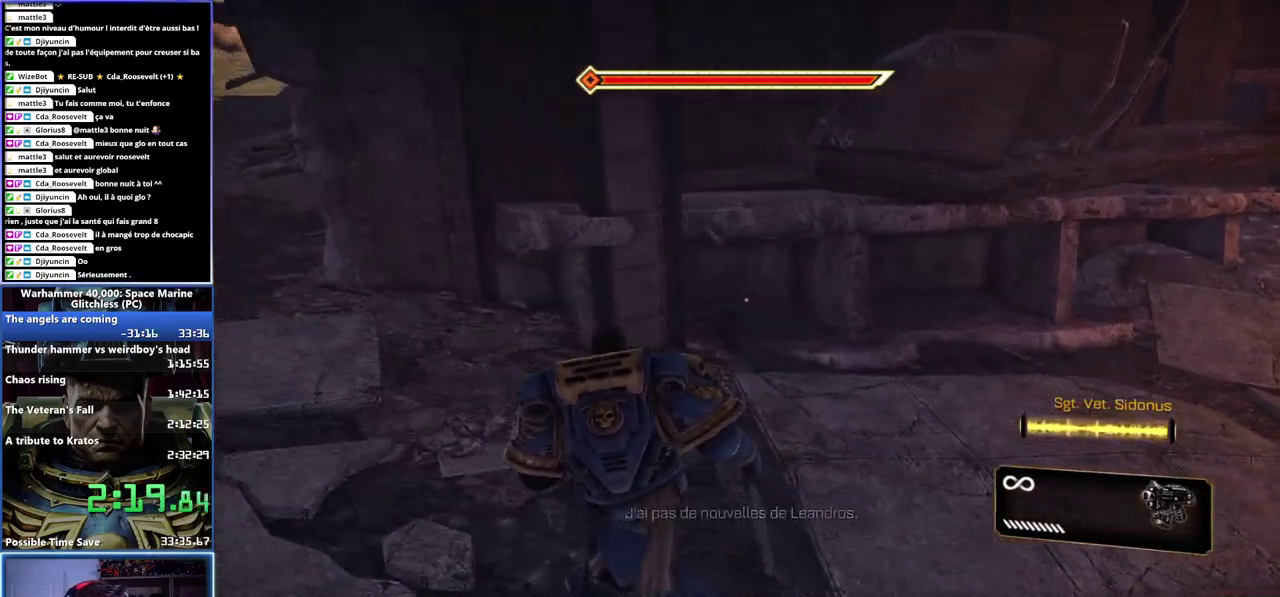
{"buttons": [], "left_stick": "left", "right_stick": "center", "events": [[67, "right_stick", "right"], [367, "right_stick", "center"]]}
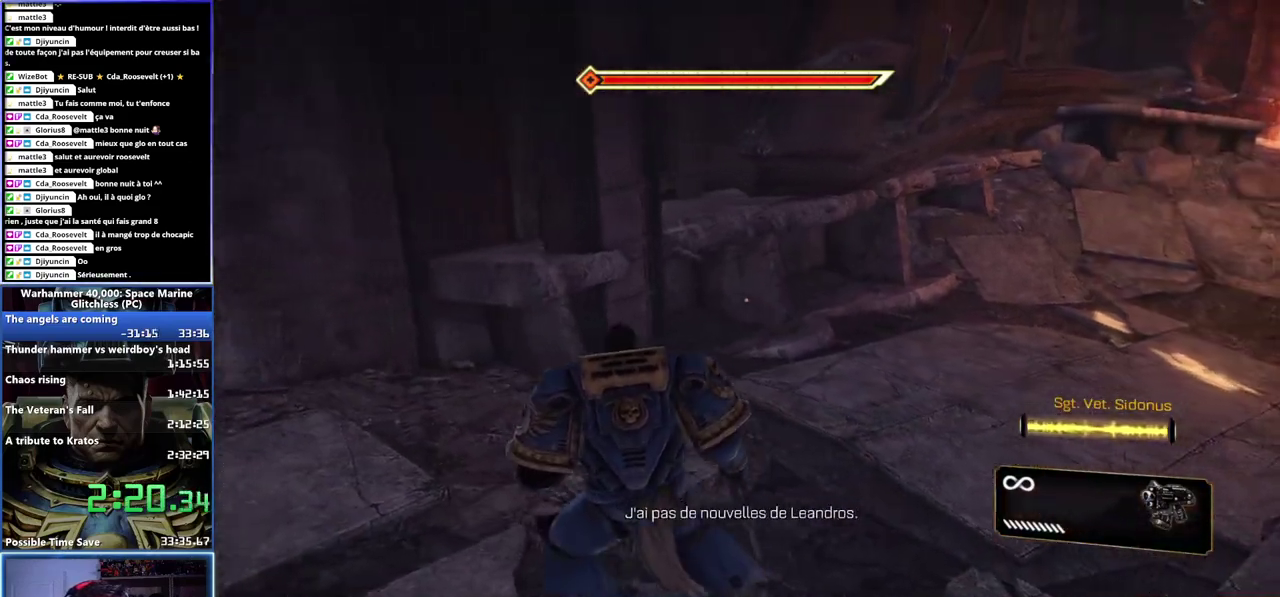
{"buttons": [], "left_stick": "left", "right_stick": "center", "events": []}
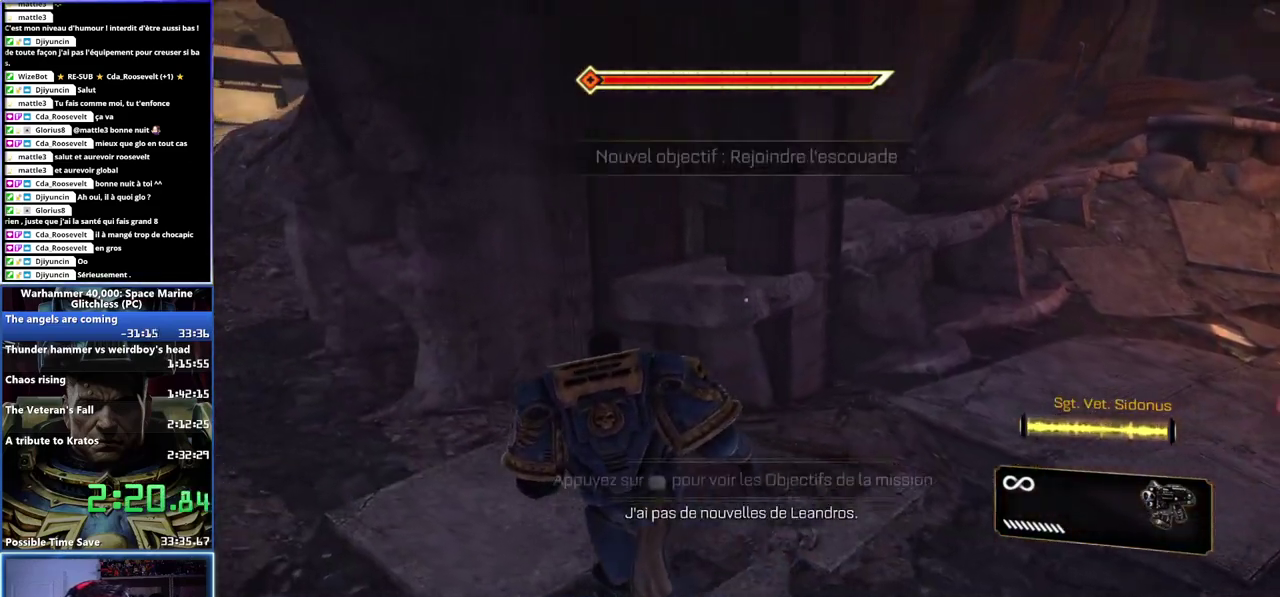
{"buttons": [], "left_stick": "left", "right_stick": "right", "events": [[433, "right_stick", "right"]]}
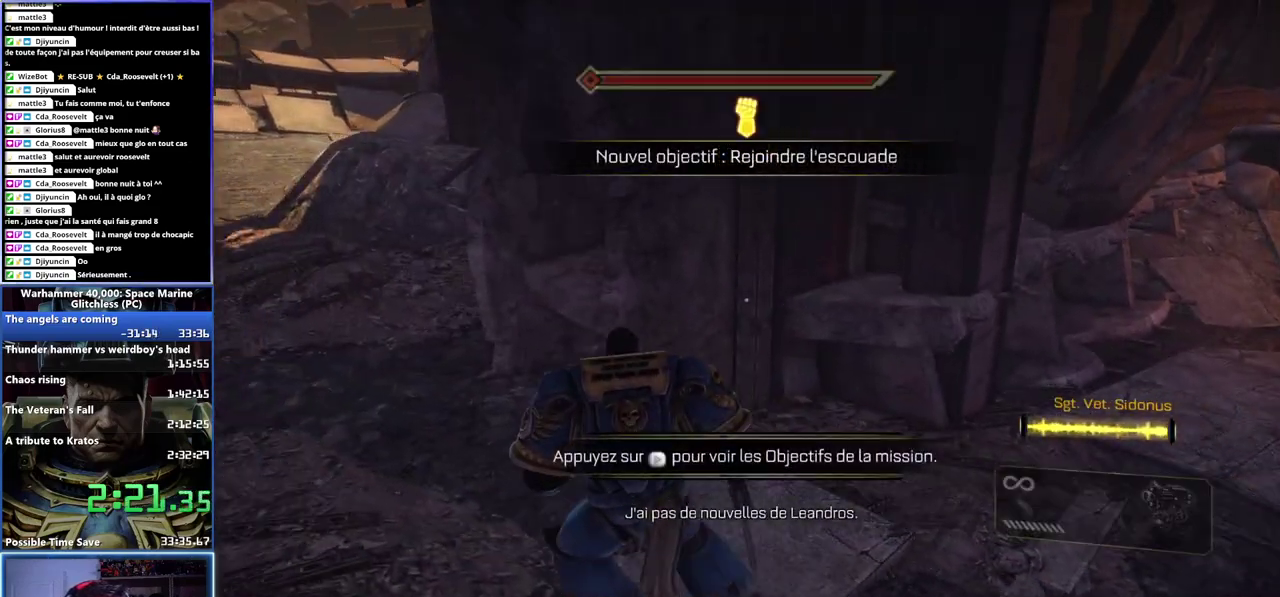
{"buttons": [], "left_stick": "left", "right_stick": "right", "events": []}
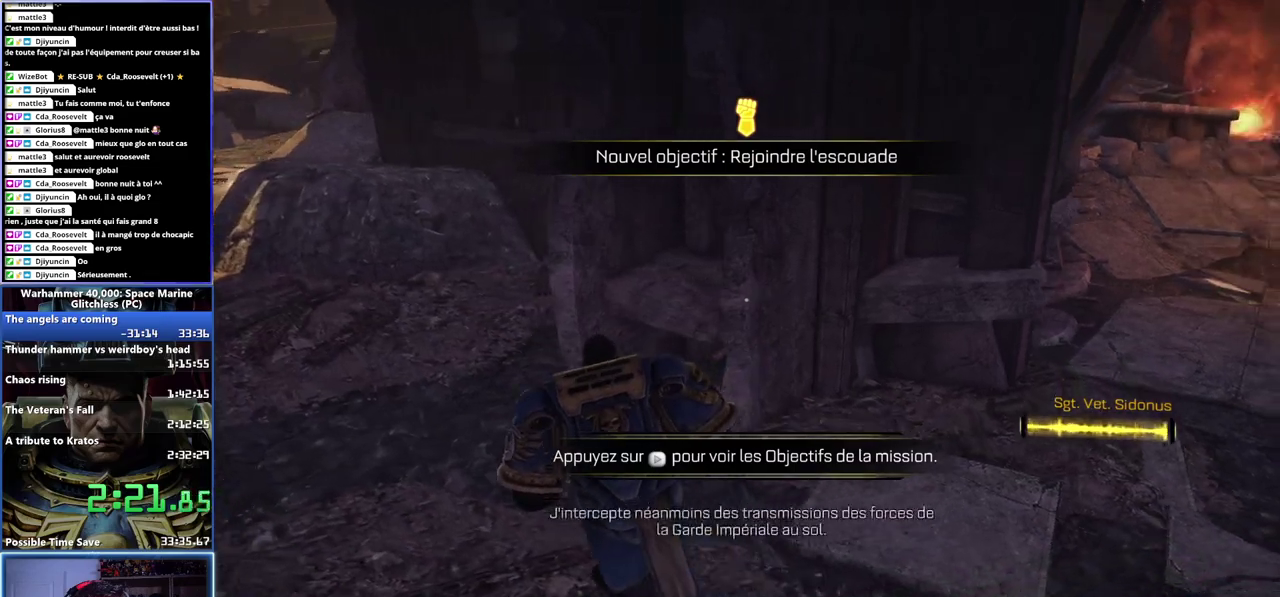
{"buttons": [], "left_stick": "left", "right_stick": "right", "events": []}
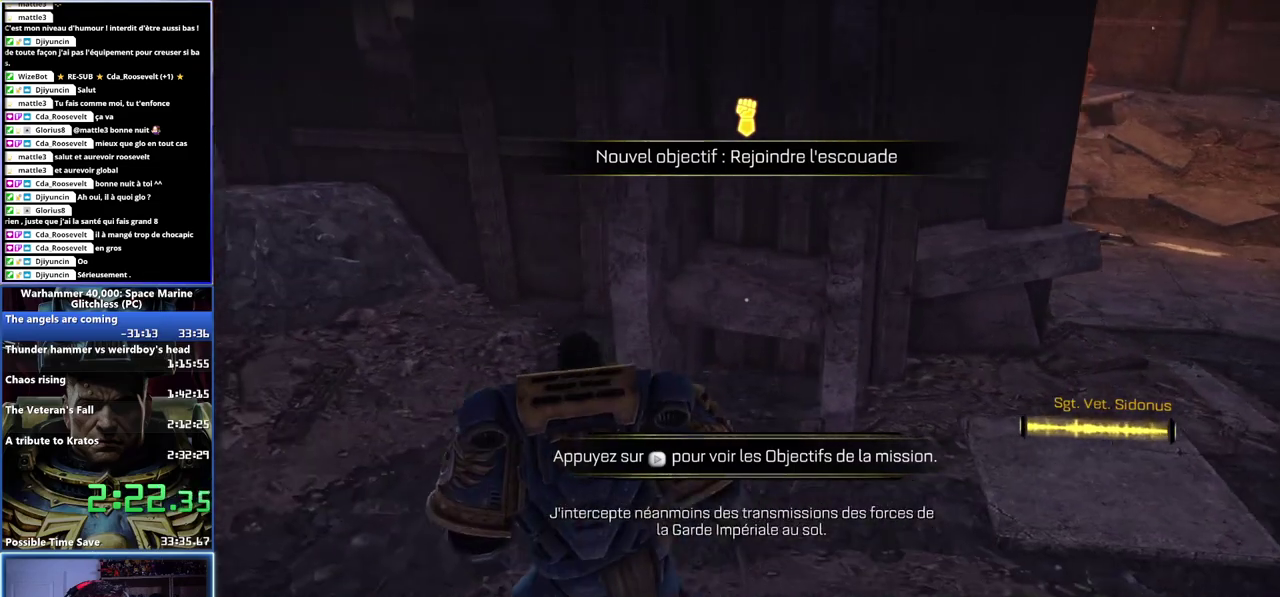
{"buttons": [], "left_stick": "left", "right_stick": "right", "events": [[167, "right_stick", "down-right"], [283, "right_stick", "center"], [367, "right_stick", "right"]]}
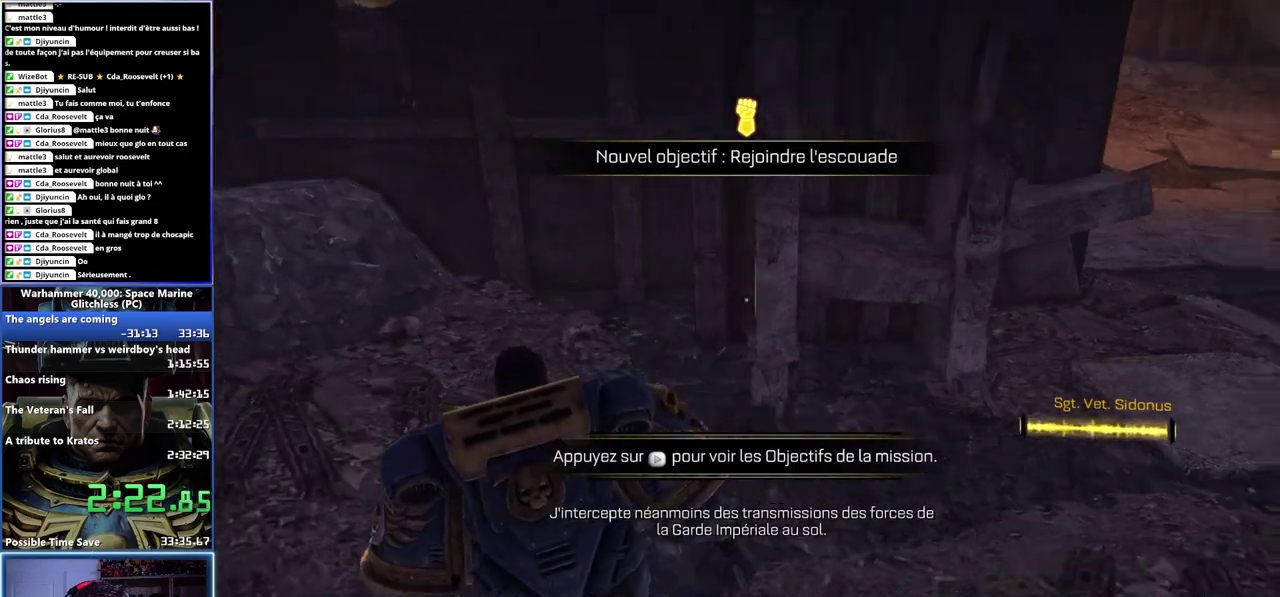
{"buttons": [], "left_stick": "left", "right_stick": "center", "events": [[67, "right_stick", "down-right"], [433, "right_stick", "center"]]}
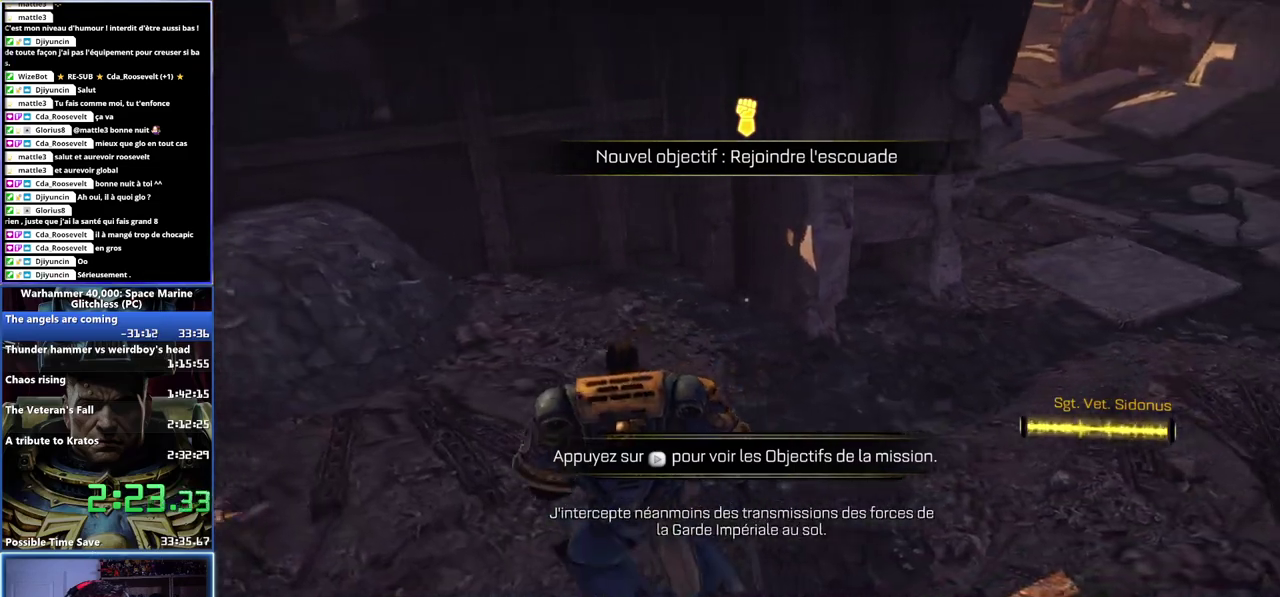
{"buttons": [], "left_stick": "left", "right_stick": "right", "events": [[433, "right_stick", "right"]]}
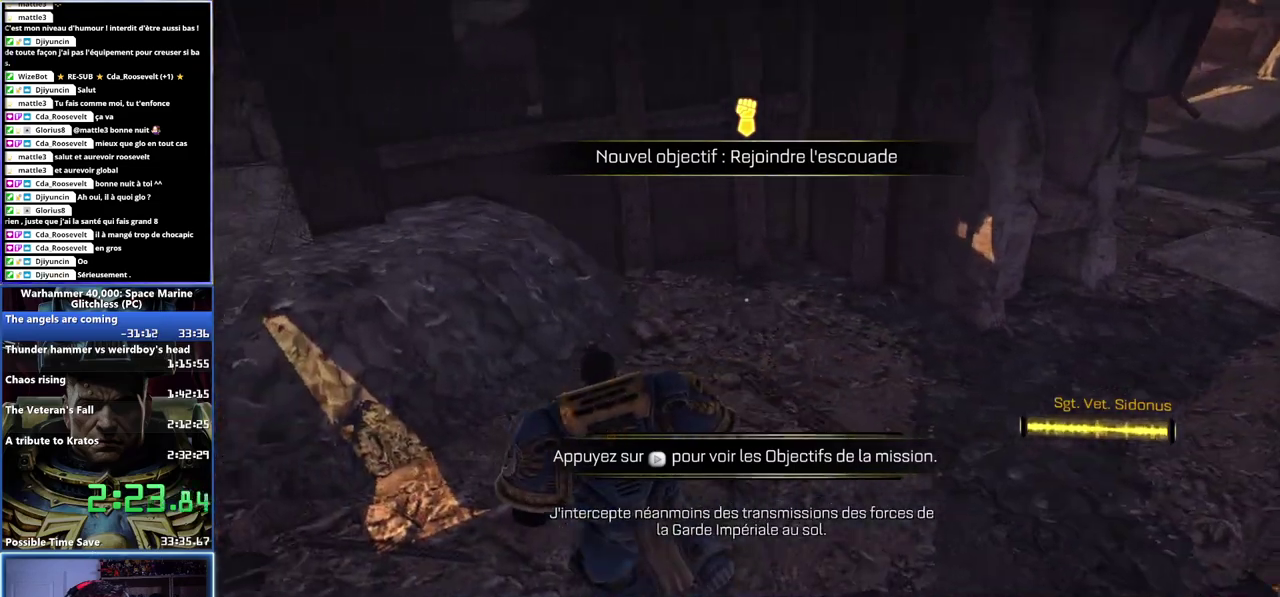
{"buttons": [], "left_stick": "left", "right_stick": "center", "events": [[200, "right_stick", "down-right"], [250, "right_stick", "center"]]}
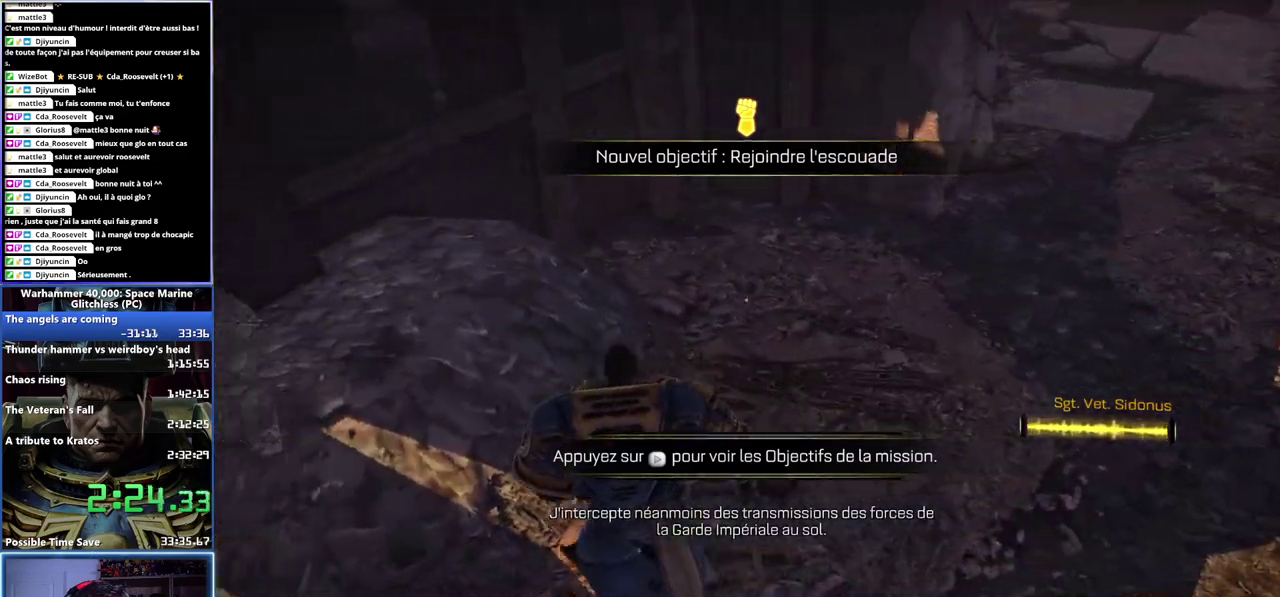
{"buttons": [], "left_stick": "left", "right_stick": "center", "events": []}
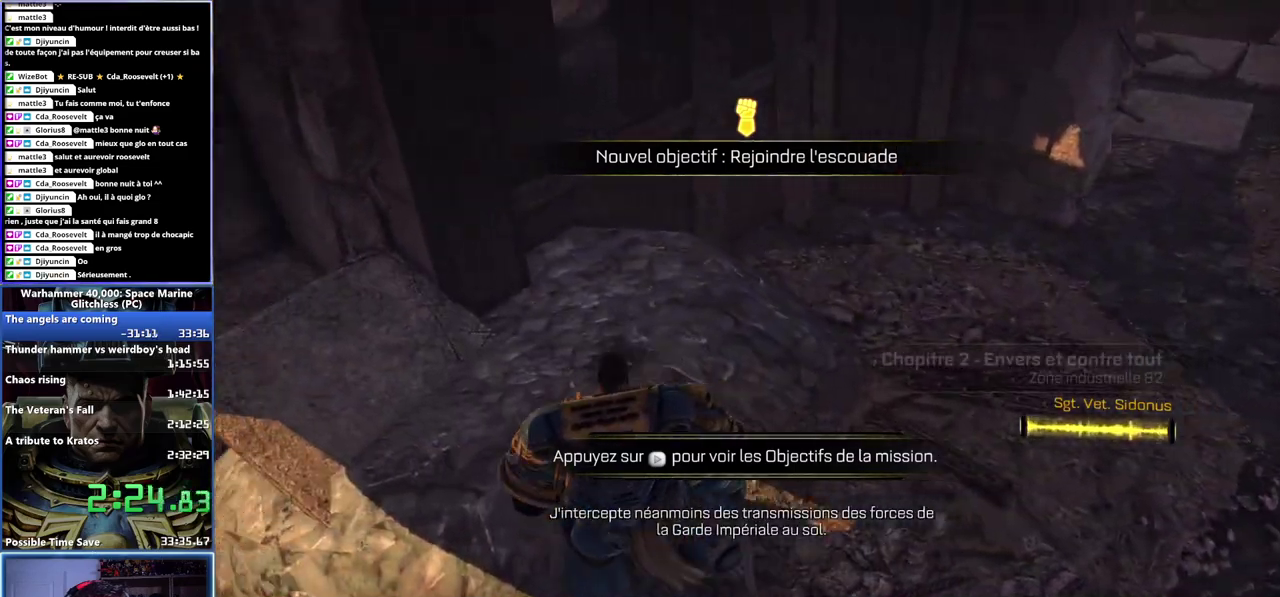
{"buttons": [], "left_stick": "left", "right_stick": "center", "events": []}
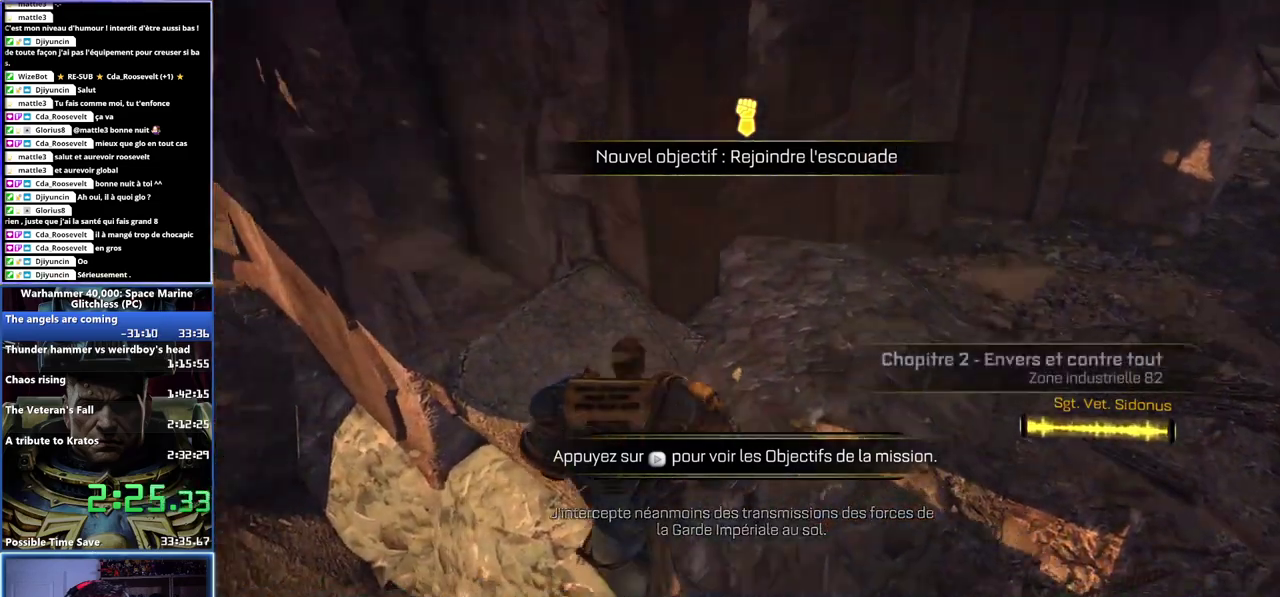
{"buttons": [], "left_stick": "left", "right_stick": "center", "events": []}
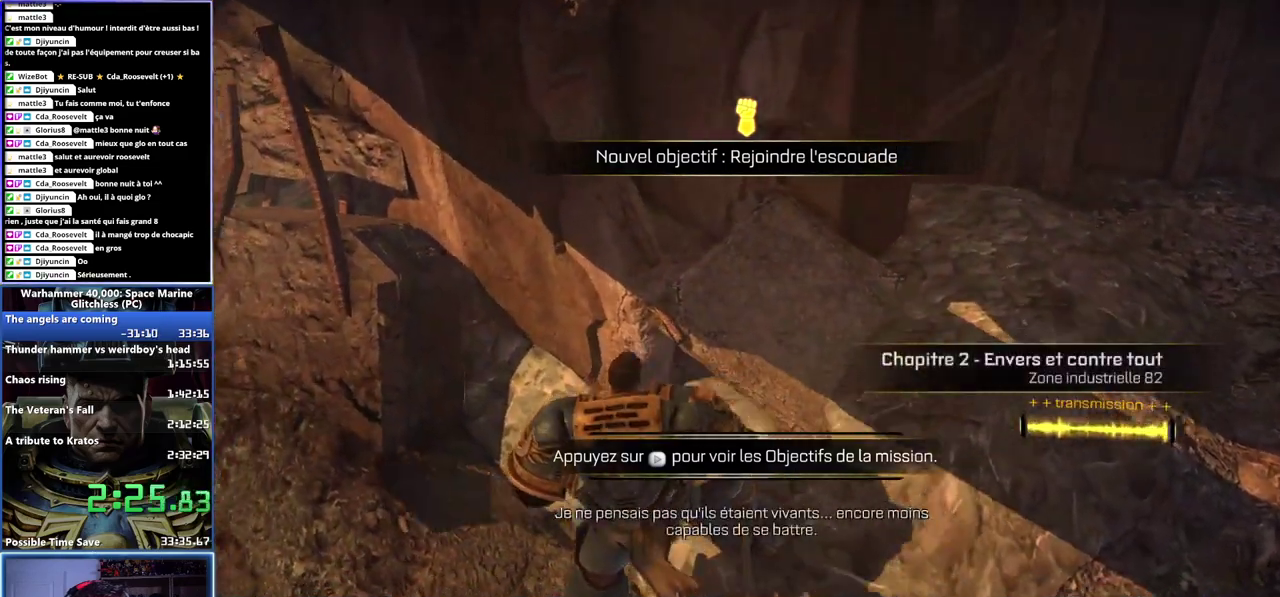
{"buttons": [], "left_stick": "left", "right_stick": "center", "events": []}
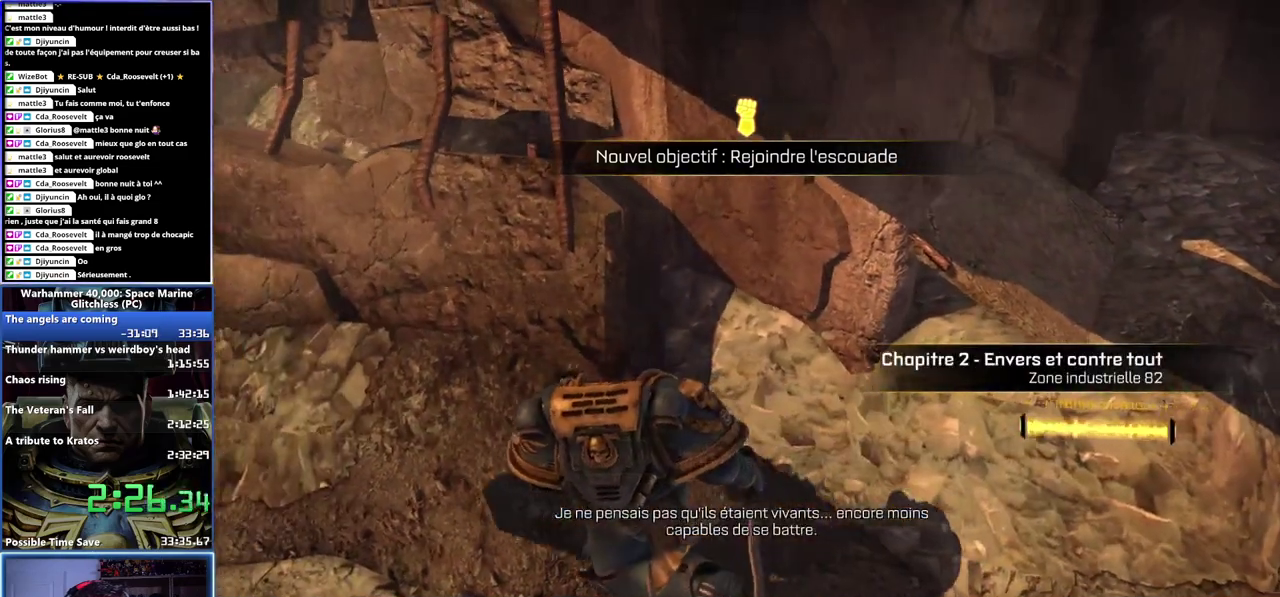
{"buttons": [], "left_stick": "left", "right_stick": "center", "events": []}
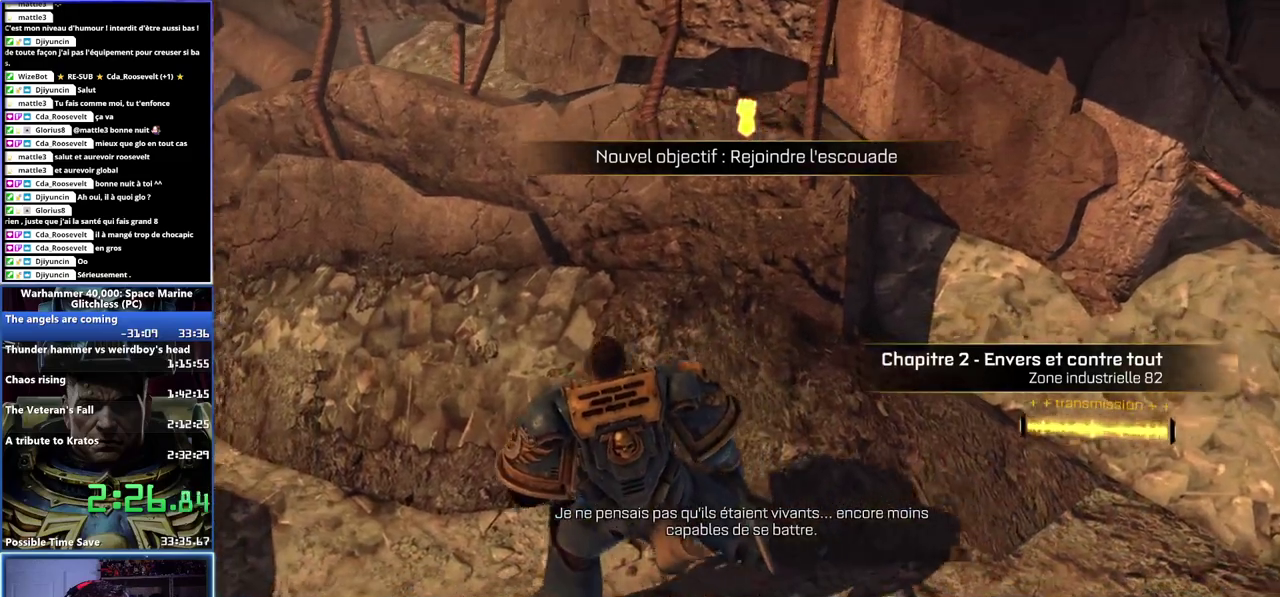
{"buttons": [], "left_stick": "left", "right_stick": "center", "events": []}
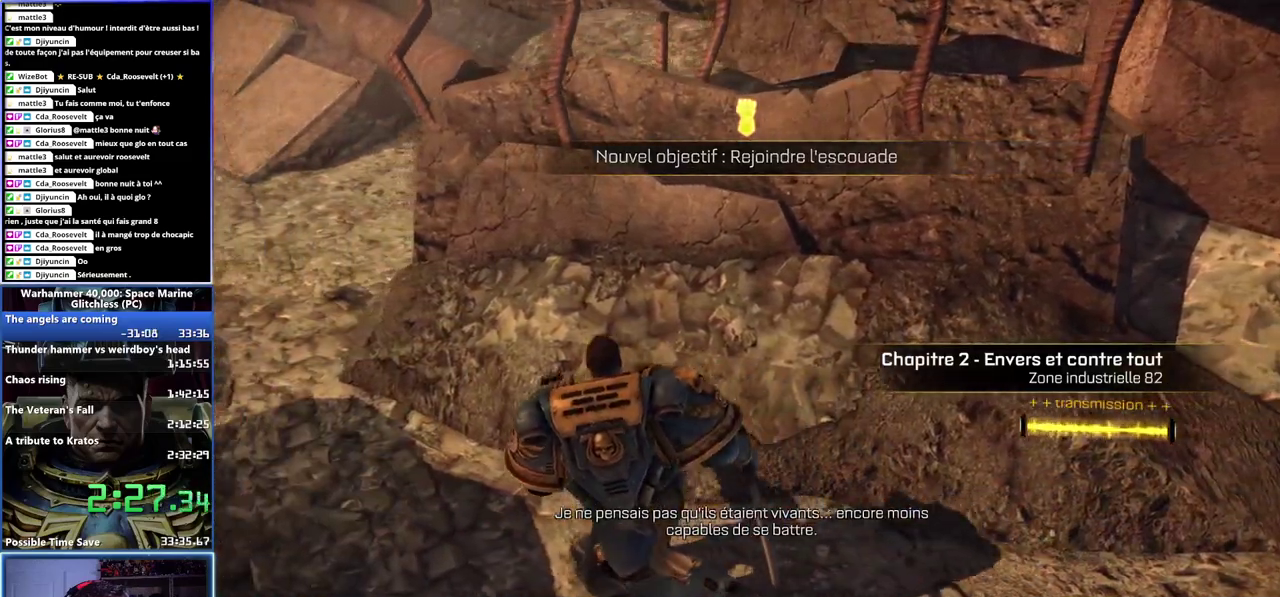
{"buttons": [], "left_stick": "left", "right_stick": "right", "events": [[250, "right_stick", "right"]]}
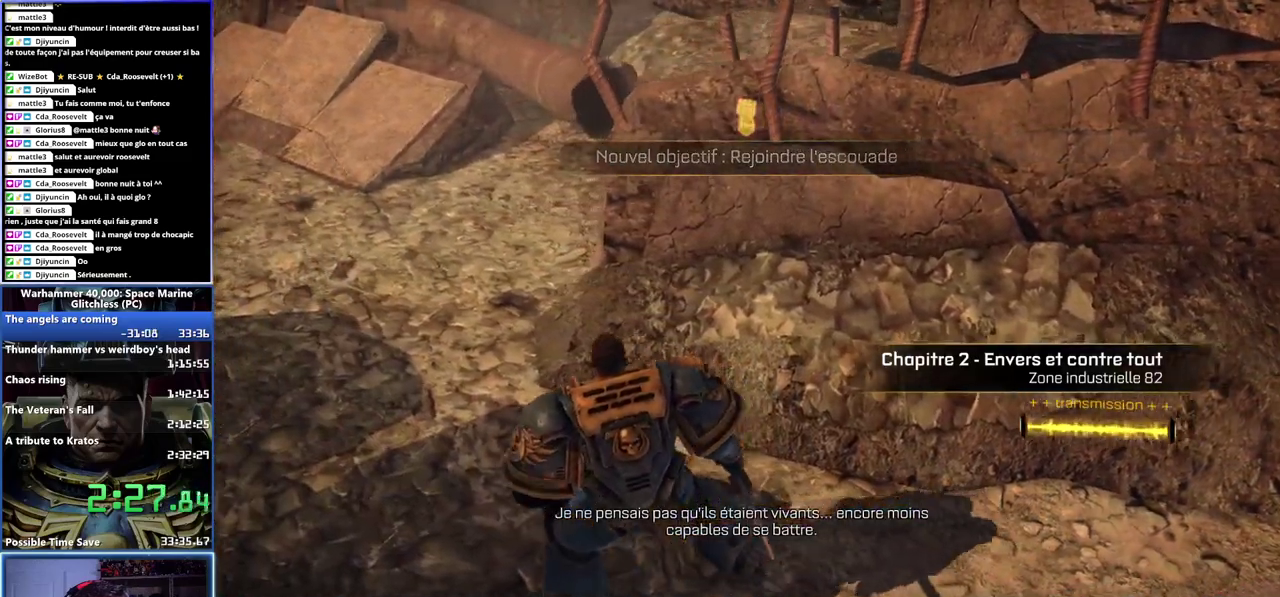
{"buttons": [], "left_stick": "left", "right_stick": "right", "events": []}
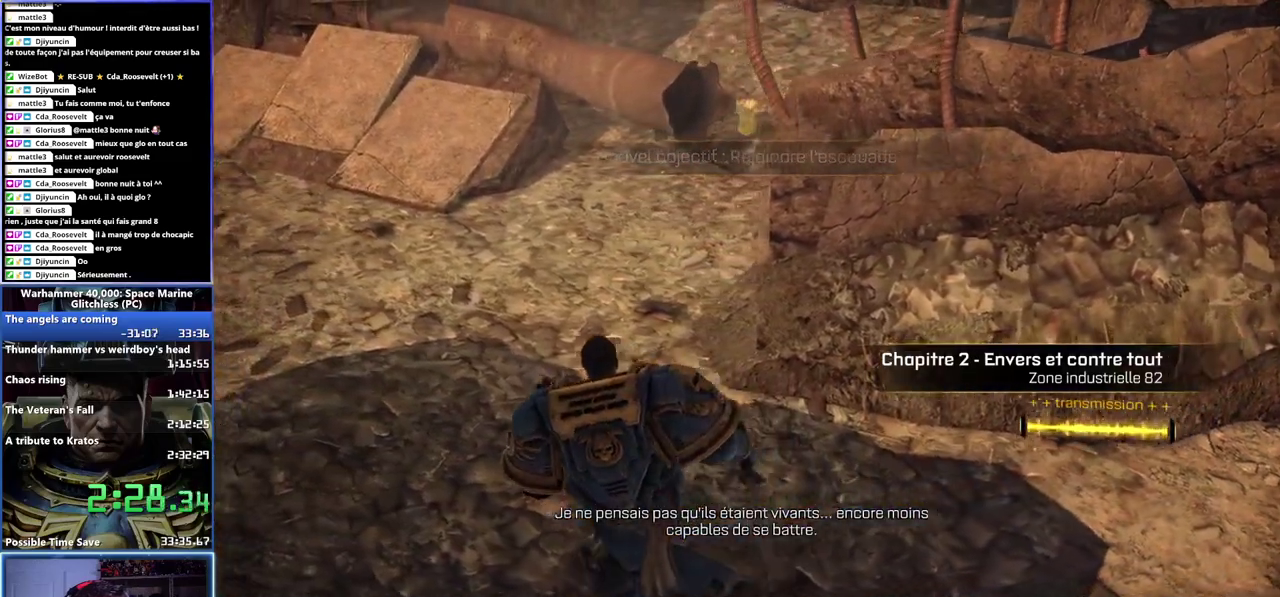
{"buttons": [], "left_stick": "left", "right_stick": "down-right", "events": [[83, "right_stick", "down-right"]]}
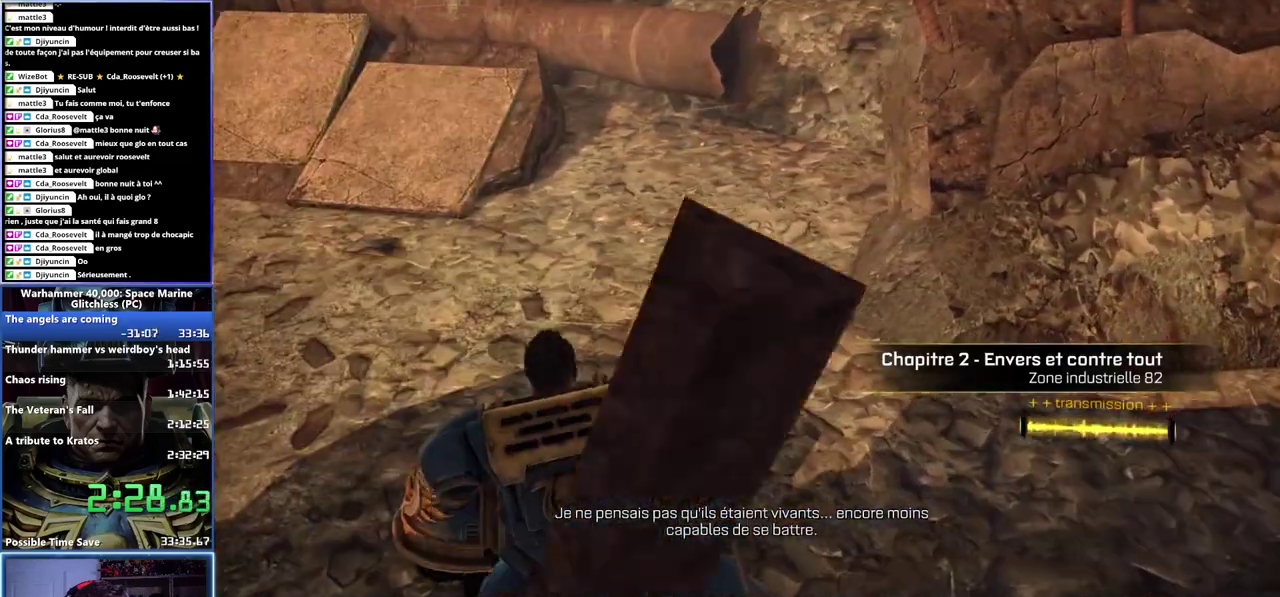
{"buttons": [], "left_stick": "left", "right_stick": "center", "events": [[300, "right_stick", "center"]]}